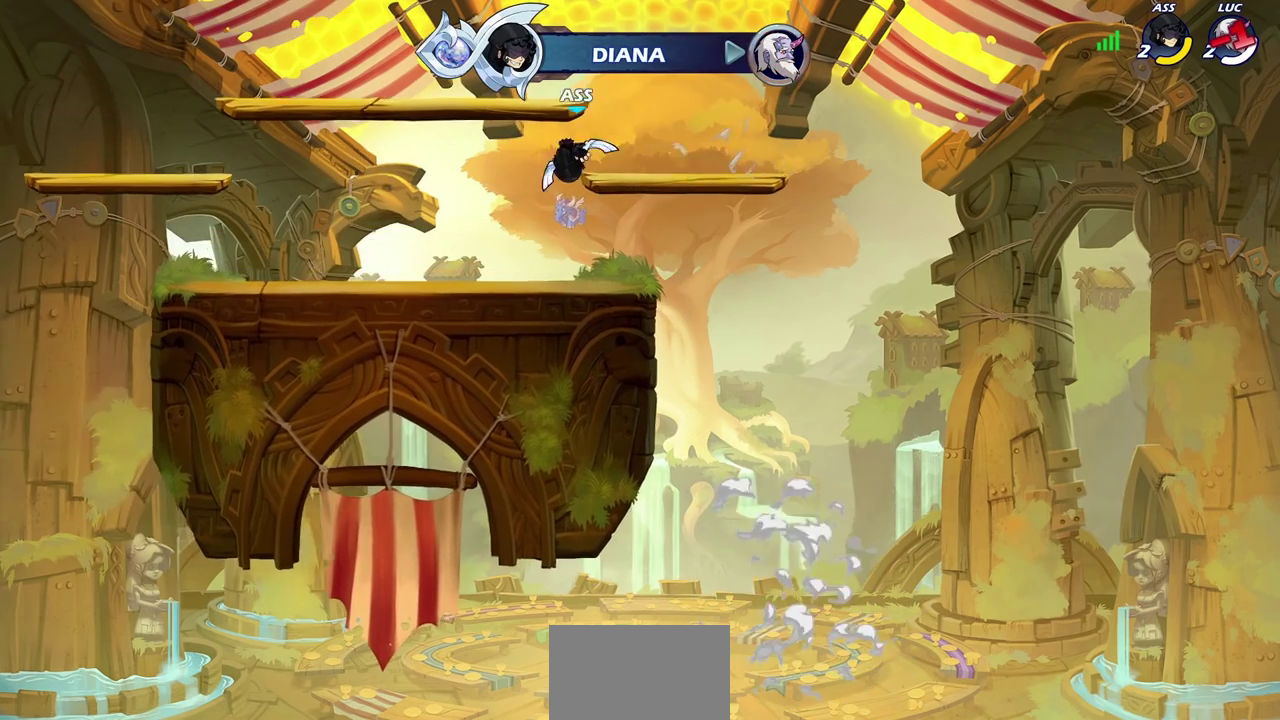
Gameplay with a controller (PlayStation layout); each line is a JSON object with the inputs held at the frame after it (dt_ms = milliseconds from this image to that frame). "events" lists button and stick changes between this image and that frame as [ms after this image, input, new state], when the widget could be followed in between. Not read: L1 R1.
{"dt_ms": 400, "buttons": [], "left_stick": "center", "right_stick": "center", "events": []}
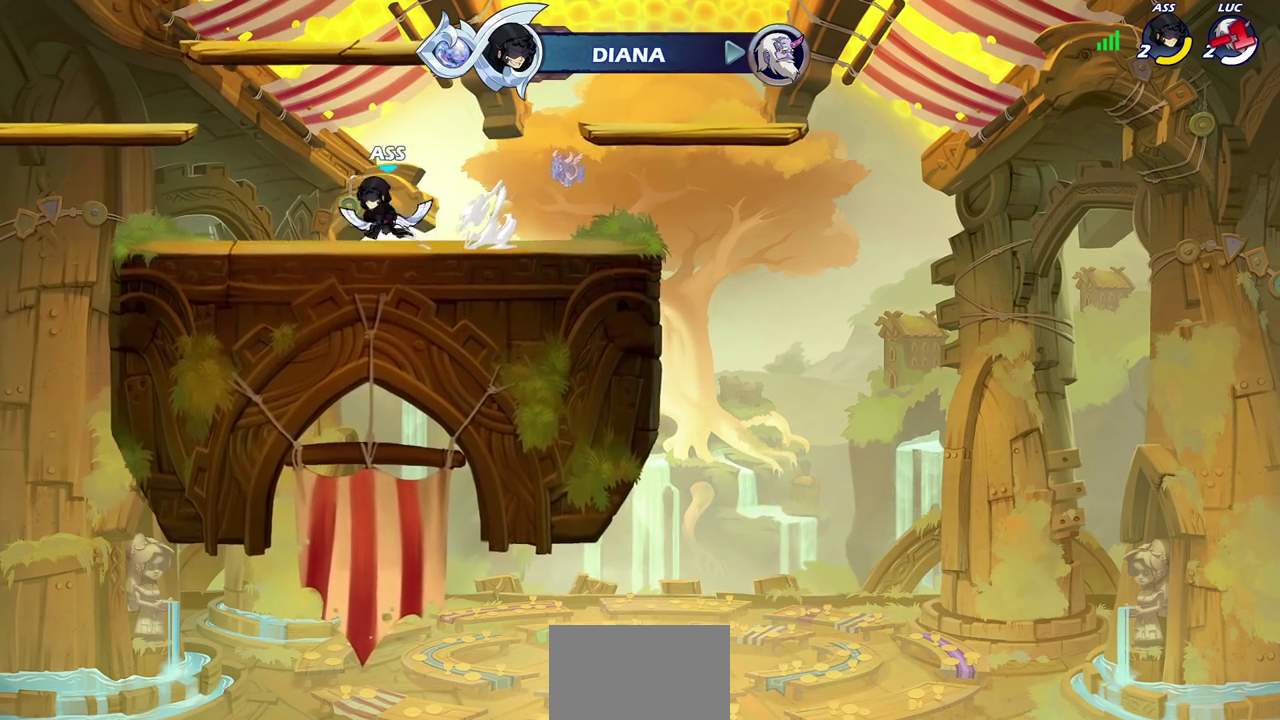
{"dt_ms": 500, "buttons": [], "left_stick": "center", "right_stick": "center", "events": []}
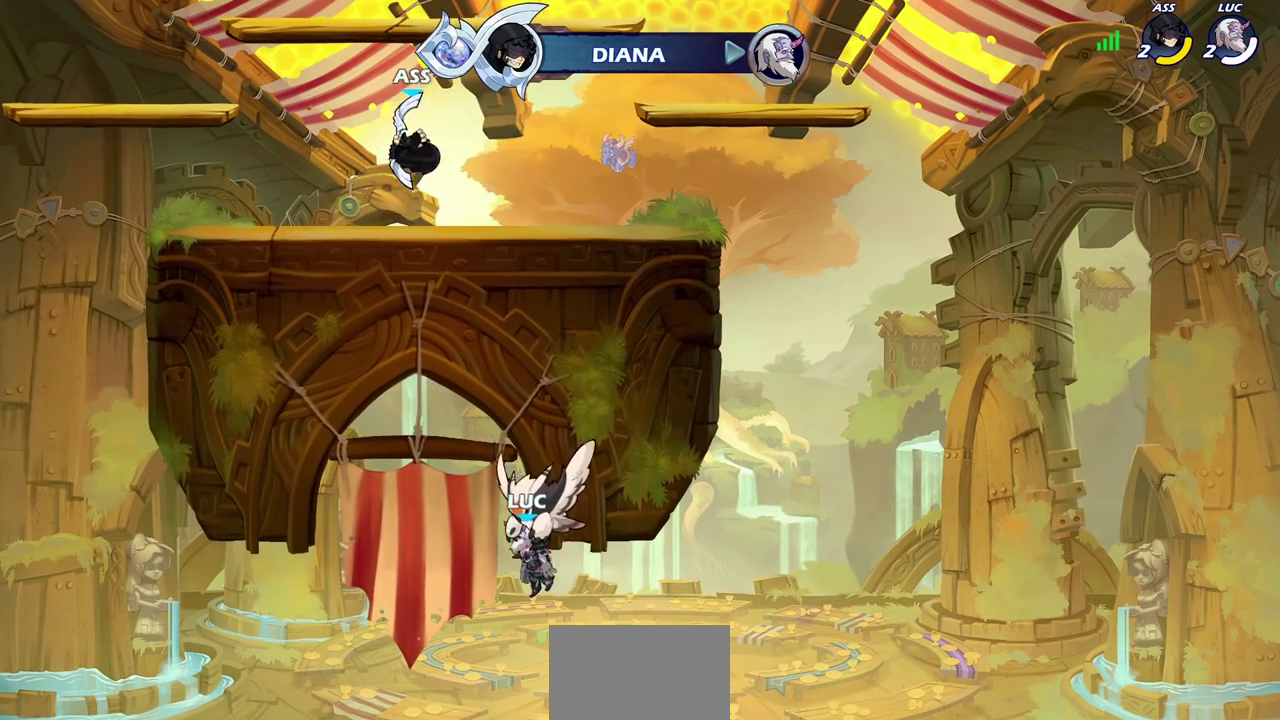
{"dt_ms": 500, "buttons": [], "left_stick": "center", "right_stick": "center", "events": []}
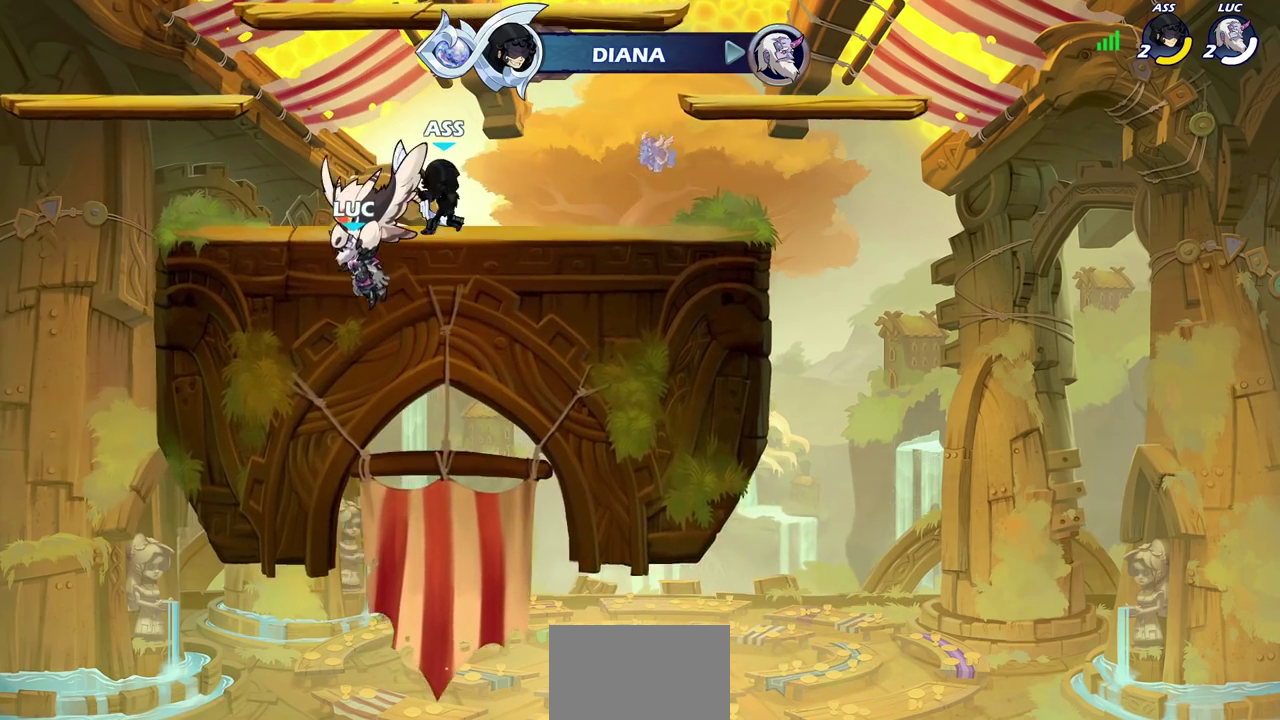
{"dt_ms": 400, "buttons": [], "left_stick": "center", "right_stick": "center", "events": []}
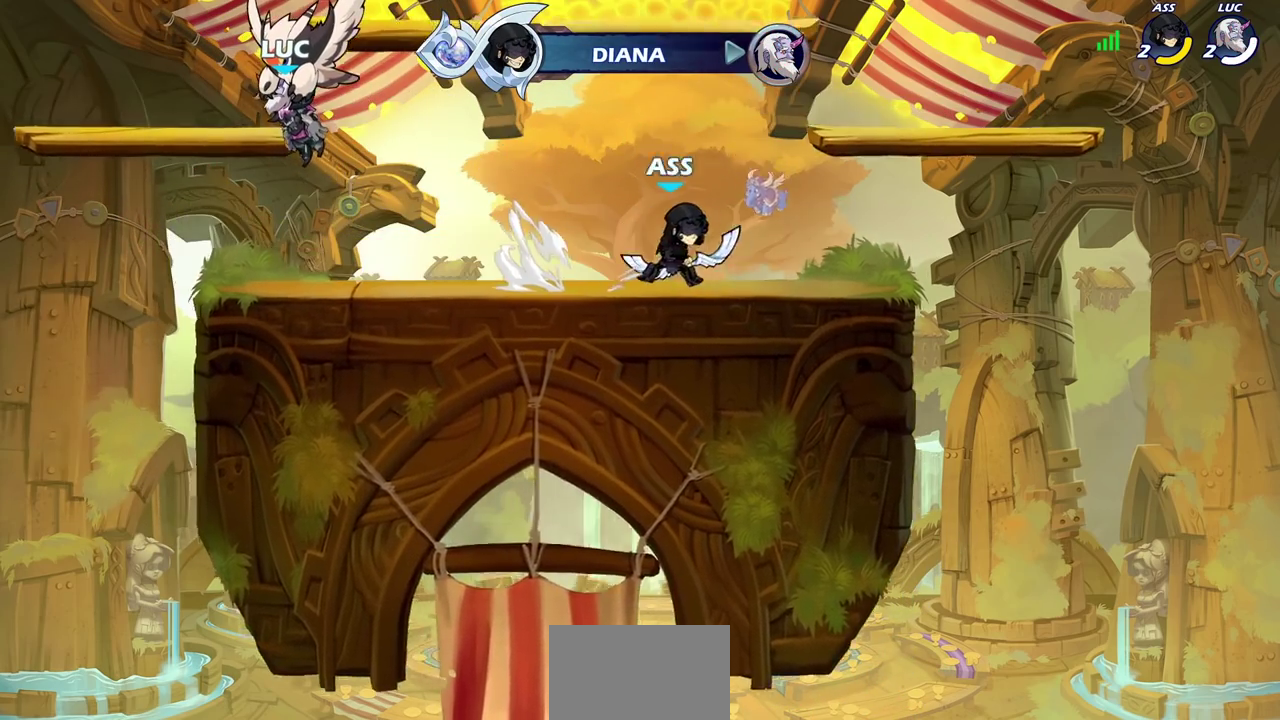
{"dt_ms": 700, "buttons": [], "left_stick": "center", "right_stick": "center", "events": []}
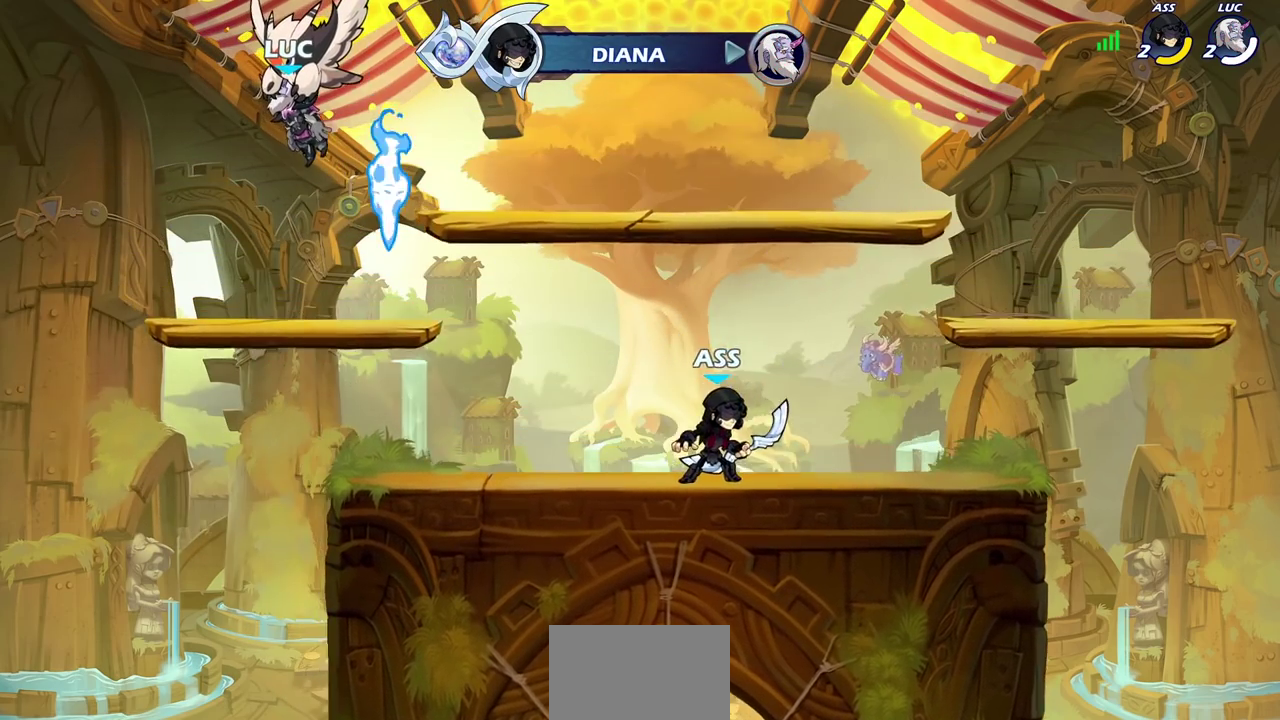
{"dt_ms": 400, "buttons": [], "left_stick": "center", "right_stick": "center", "events": []}
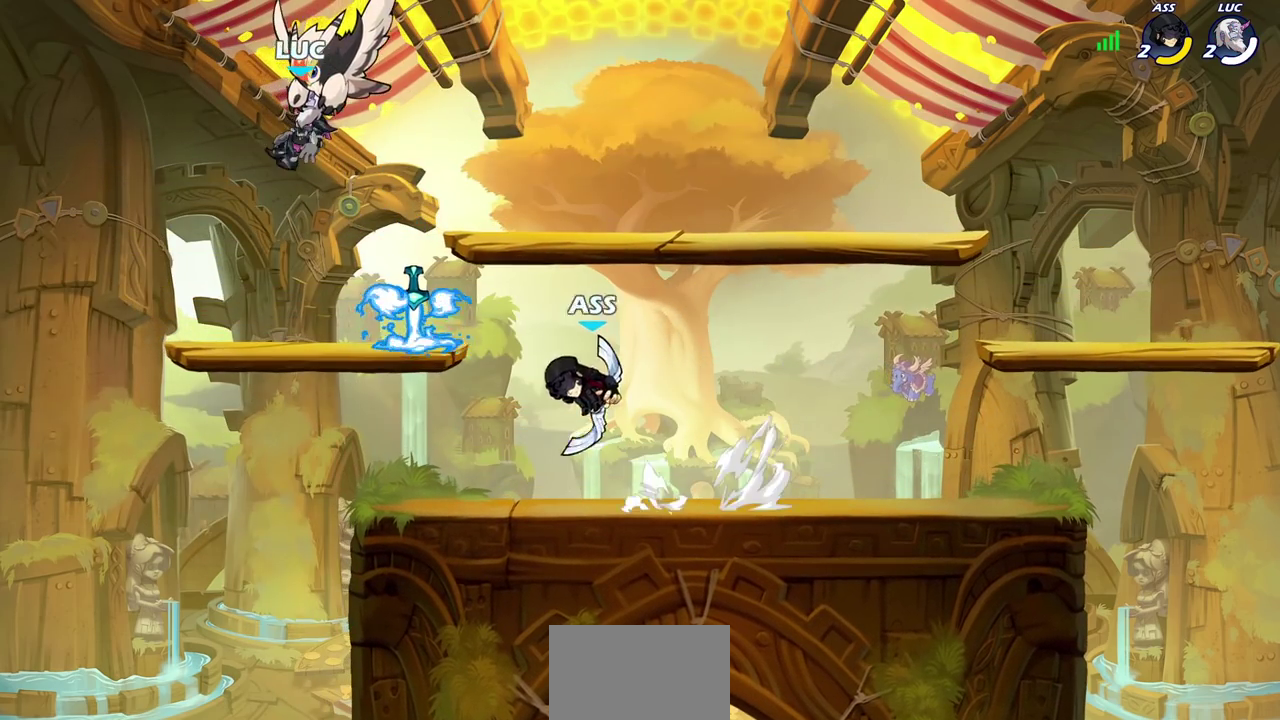
{"dt_ms": 600, "buttons": [], "left_stick": "center", "right_stick": "center", "events": []}
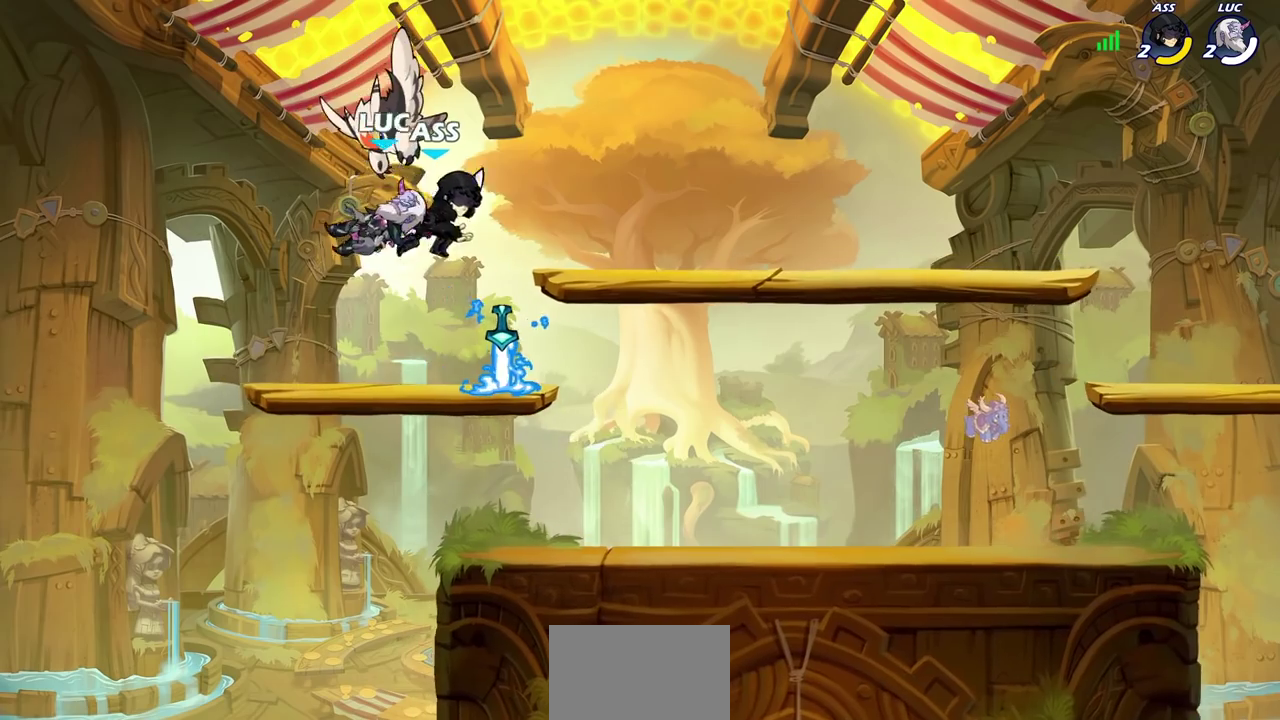
{"dt_ms": 400, "buttons": ["SQUARE"], "left_stick": "center", "right_stick": "center", "events": [[133, "left_stick", "right"], [367, "SQUARE", "down"], [383, "left_stick", "center"]]}
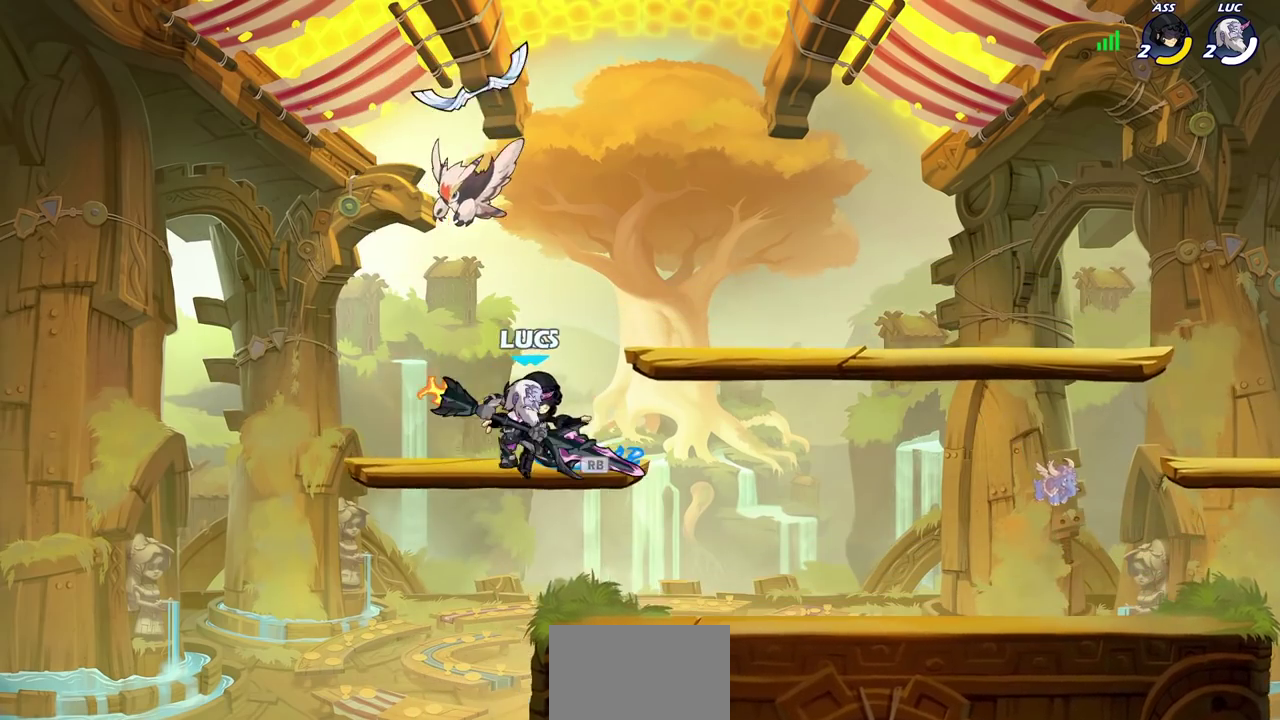
{"dt_ms": 300, "buttons": ["SQUARE"], "left_stick": "center", "right_stick": "center", "events": [[33, "SQUARE", "up"], [100, "SQUARE", "down"], [200, "SQUARE", "up"], [267, "SQUARE", "down"]]}
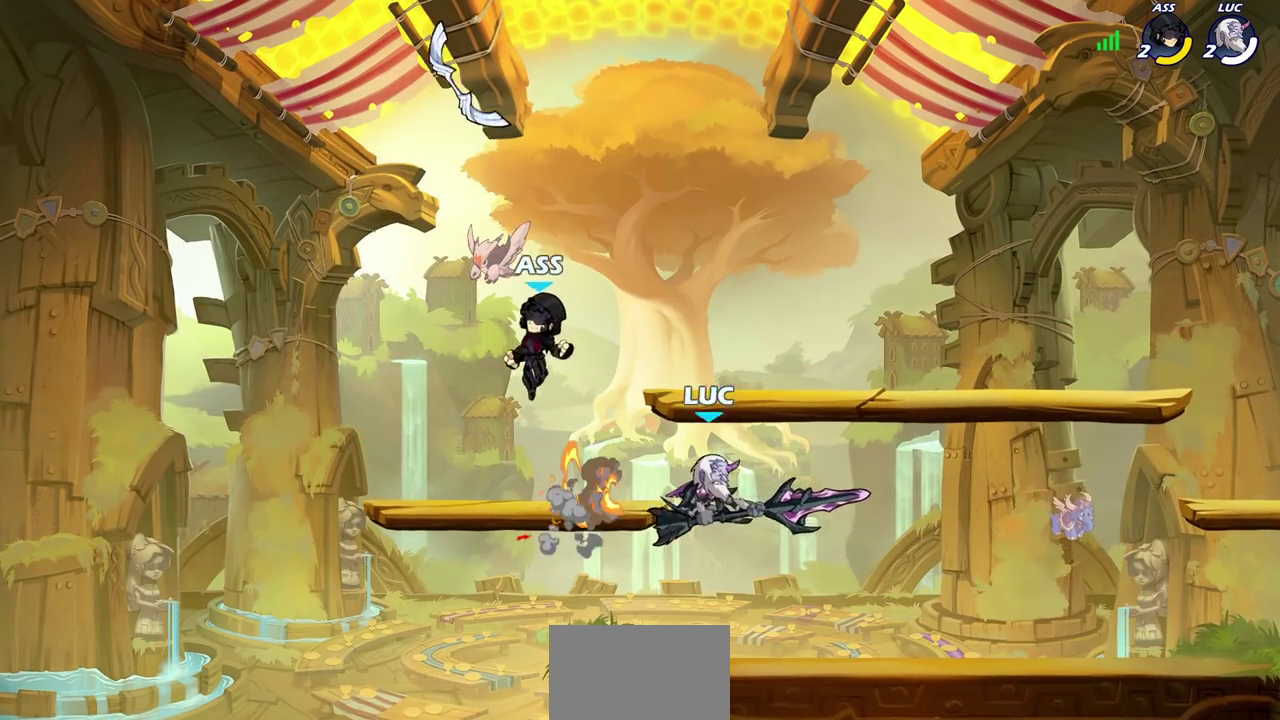
{"dt_ms": 700, "buttons": [], "left_stick": "left", "right_stick": "center", "events": [[50, "SQUARE", "up"], [317, "CROSS", "down"], [317, "left_stick", "up-left"], [417, "left_stick", "left"], [550, "CROSS", "up"], [567, "SQUARE", "down"], [583, "right_stick", "down-left"], [650, "SQUARE", "up"], [650, "right_stick", "center"]]}
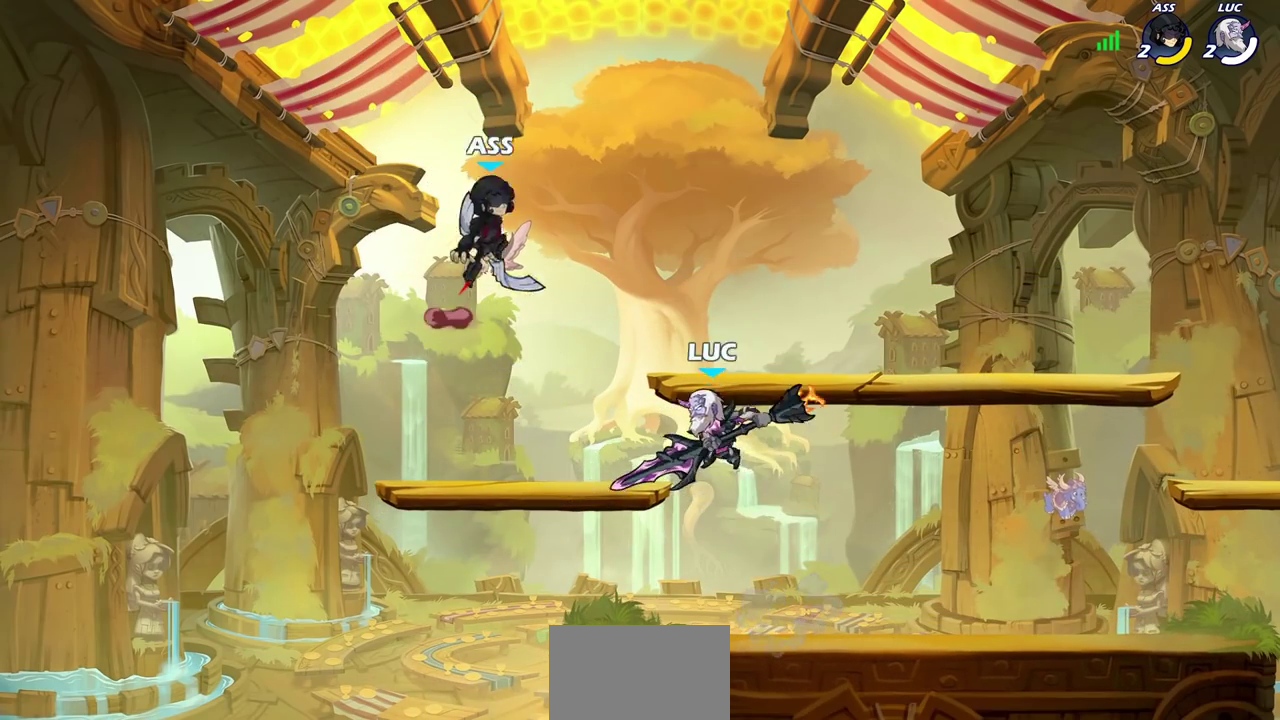
{"dt_ms": 300, "buttons": [], "left_stick": "center", "right_stick": "center", "events": [[133, "left_stick", "center"]]}
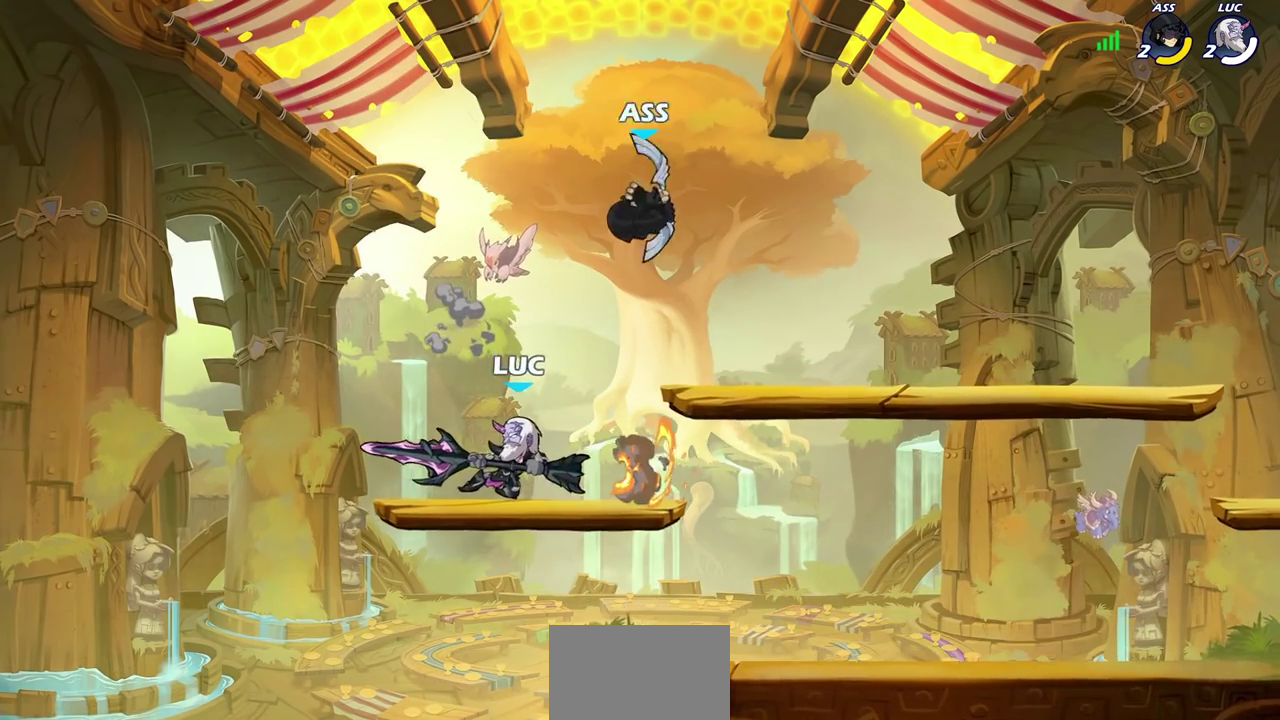
{"dt_ms": 700, "buttons": [], "left_stick": "left", "right_stick": "center", "events": [[117, "left_stick", "left"], [300, "left_stick", "right"], [417, "R2", "down"], [650, "R2", "up"], [650, "left_stick", "left"]]}
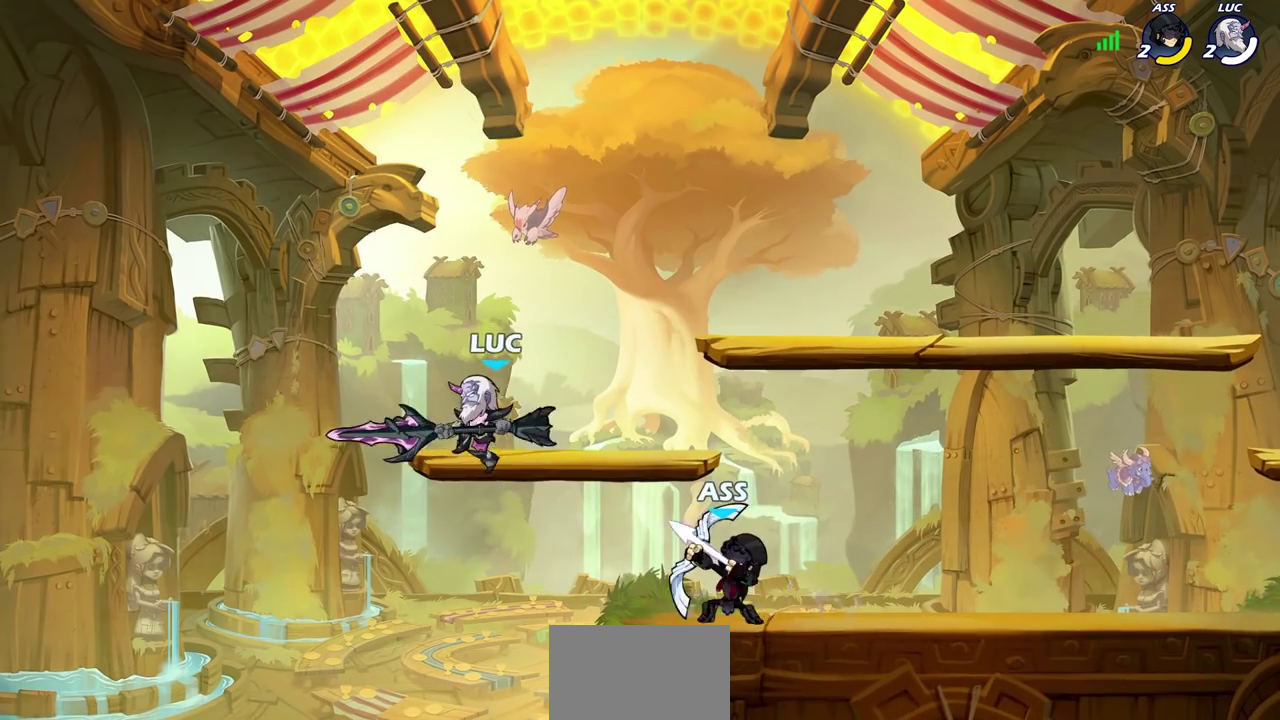
{"dt_ms": 500, "buttons": ["CROSS"], "left_stick": "right", "right_stick": "center", "events": [[17, "R2", "down"], [50, "left_stick", "down-left"], [250, "left_stick", "right"], [300, "R2", "up"], [400, "CROSS", "down"]]}
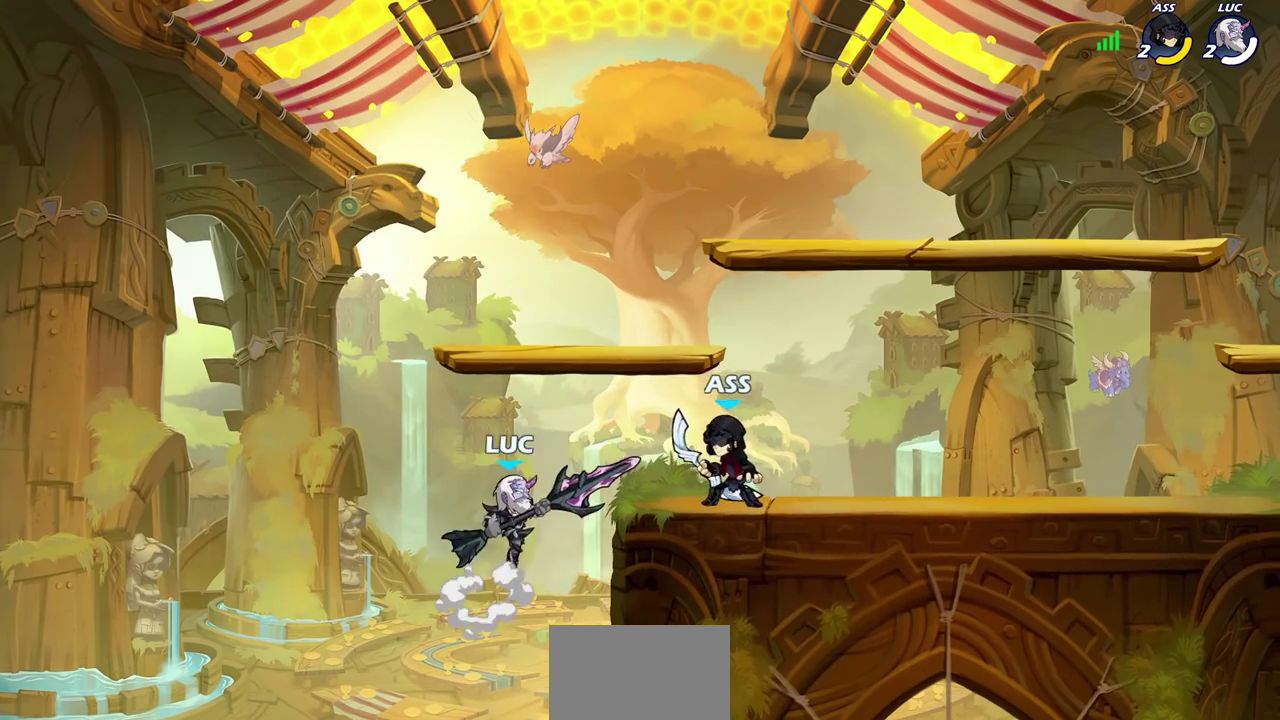
{"dt_ms": 300, "buttons": [], "left_stick": "down-left", "right_stick": "center", "events": [[17, "CROSS", "up"], [217, "left_stick", "down-left"]]}
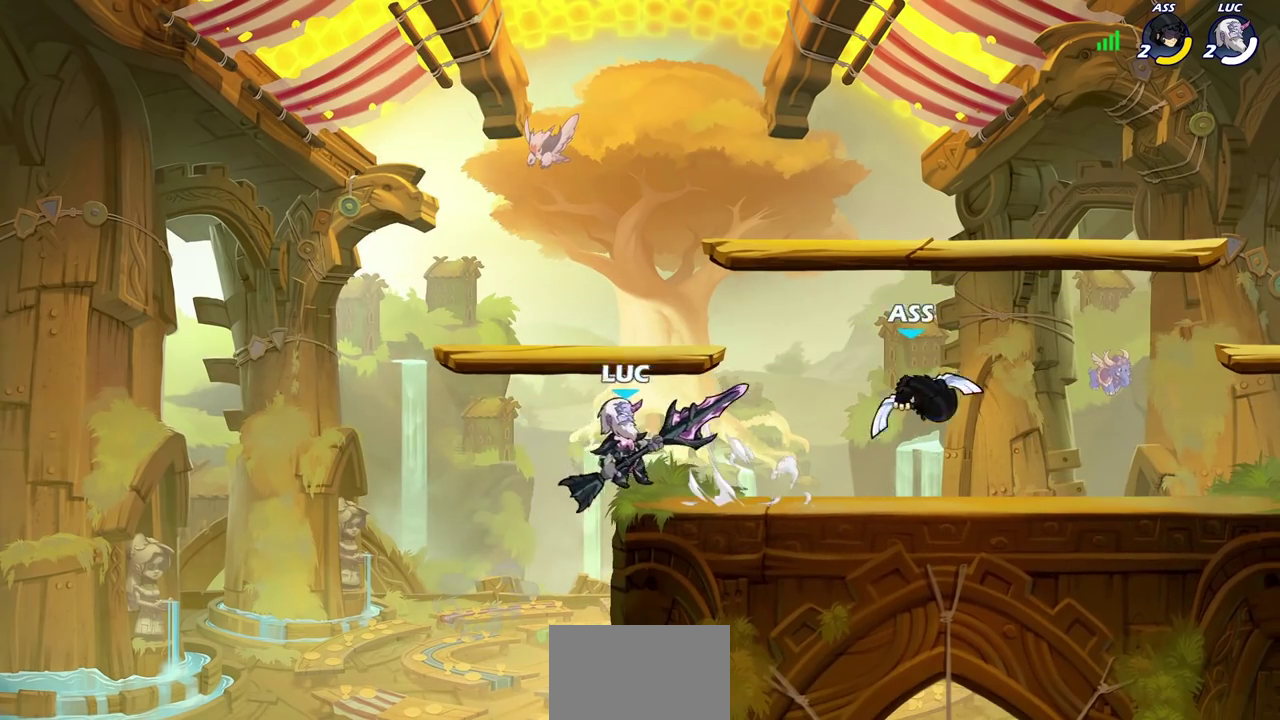
{"dt_ms": 700, "buttons": [], "left_stick": "center", "right_stick": "center", "events": [[167, "left_stick", "up-right"], [217, "left_stick", "right"], [350, "SQUARE", "down"], [450, "SQUARE", "up"], [450, "left_stick", "center"]]}
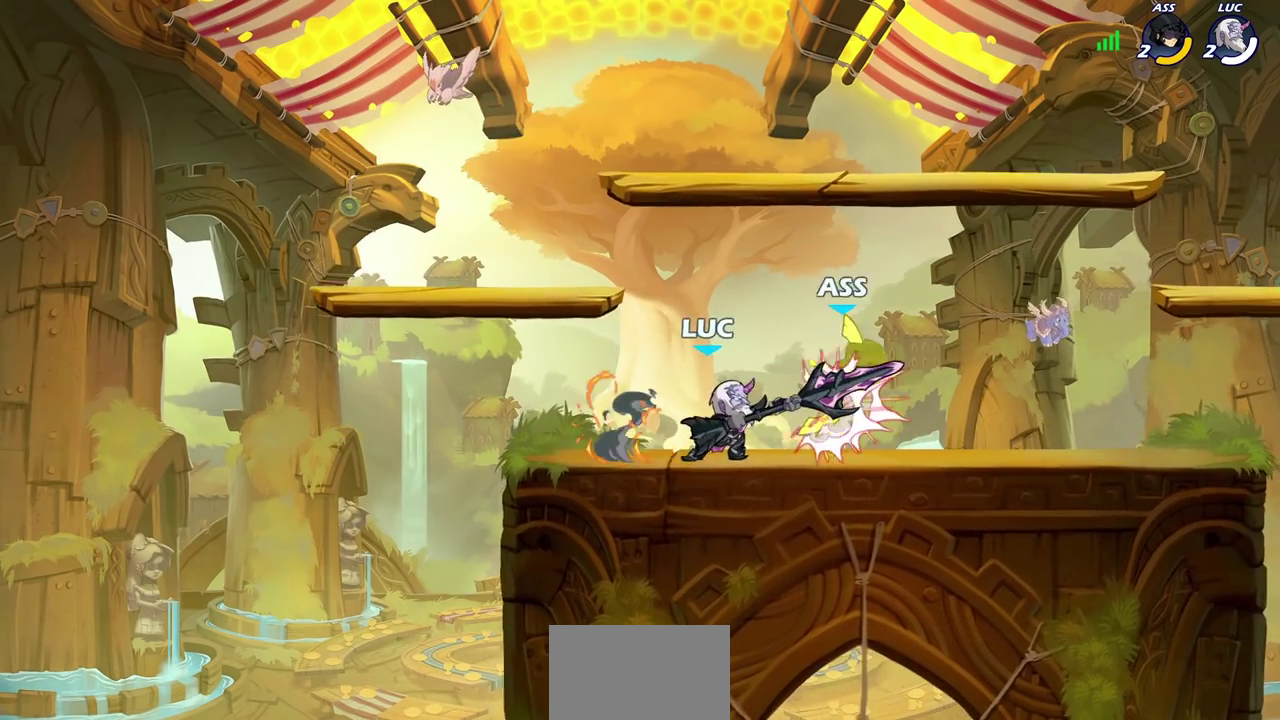
{"dt_ms": 700, "buttons": ["CROSS"], "left_stick": "right", "right_stick": "center", "events": [[17, "CROSS", "down"], [83, "CIRCLE", "down"], [100, "CROSS", "up"], [117, "left_stick", "up-right"], [150, "CIRCLE", "up"], [167, "left_stick", "right"], [683, "CROSS", "down"]]}